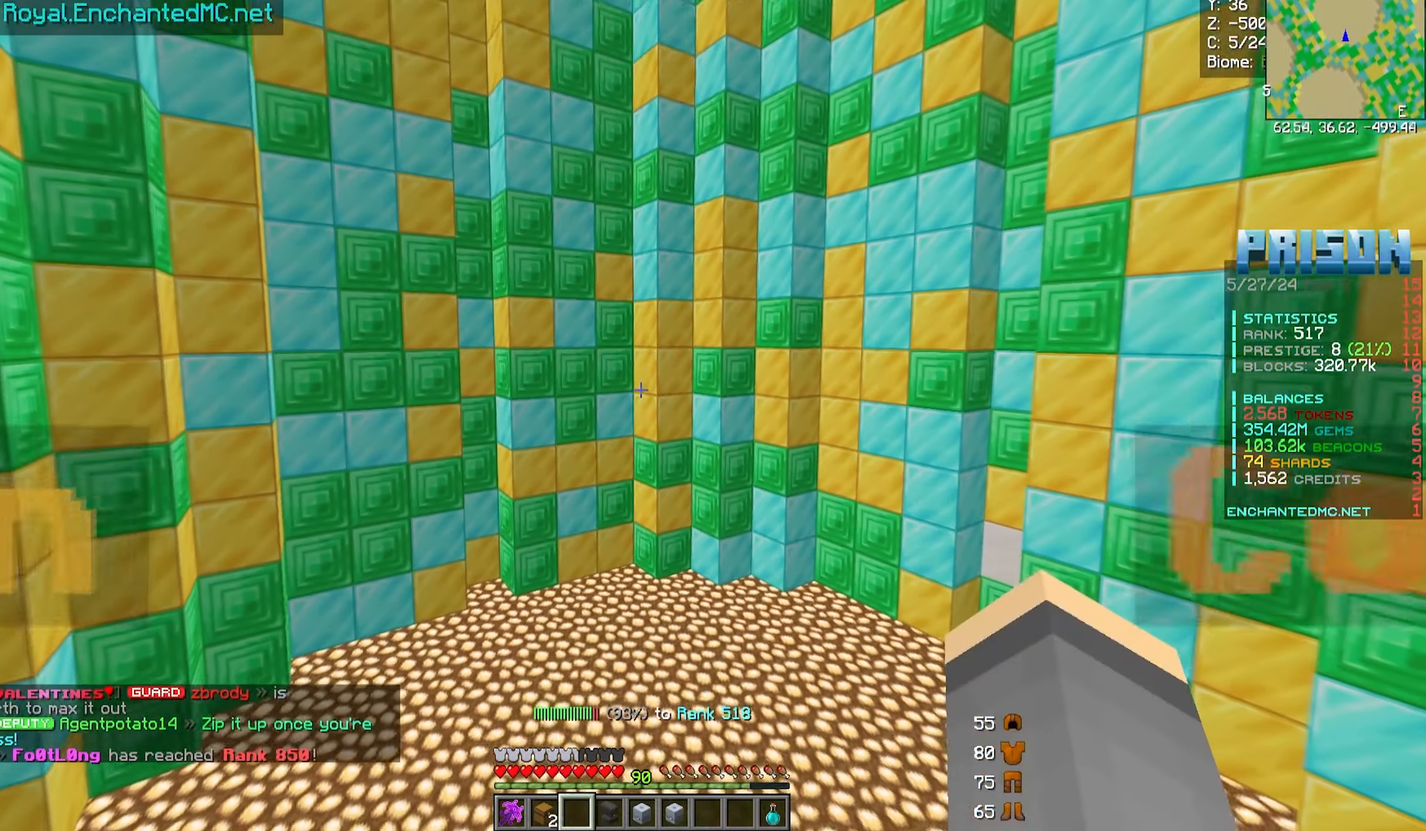
Gameplay with keyboard and mouse; each line is a JSON object with the keys and mouse buttons held at the frame after it. "events" lists presses ("down") and releases ("up") of "a", "d", "s", "w", "mouse_left" and "mouse_right" between this image and that frame as [ms after this image, input, new state], when the widget could be followed in between. "mouse_left", "mouse_right" = the "left", "right" buttons of the "mouse" list. No other keys are recorded. Fast repeated clicks can show as one long hold. Mouse movement is not recorded.
{"keys": [], "mouse": [], "events": [[17, "w", "down"], [267, "w", "up"]]}
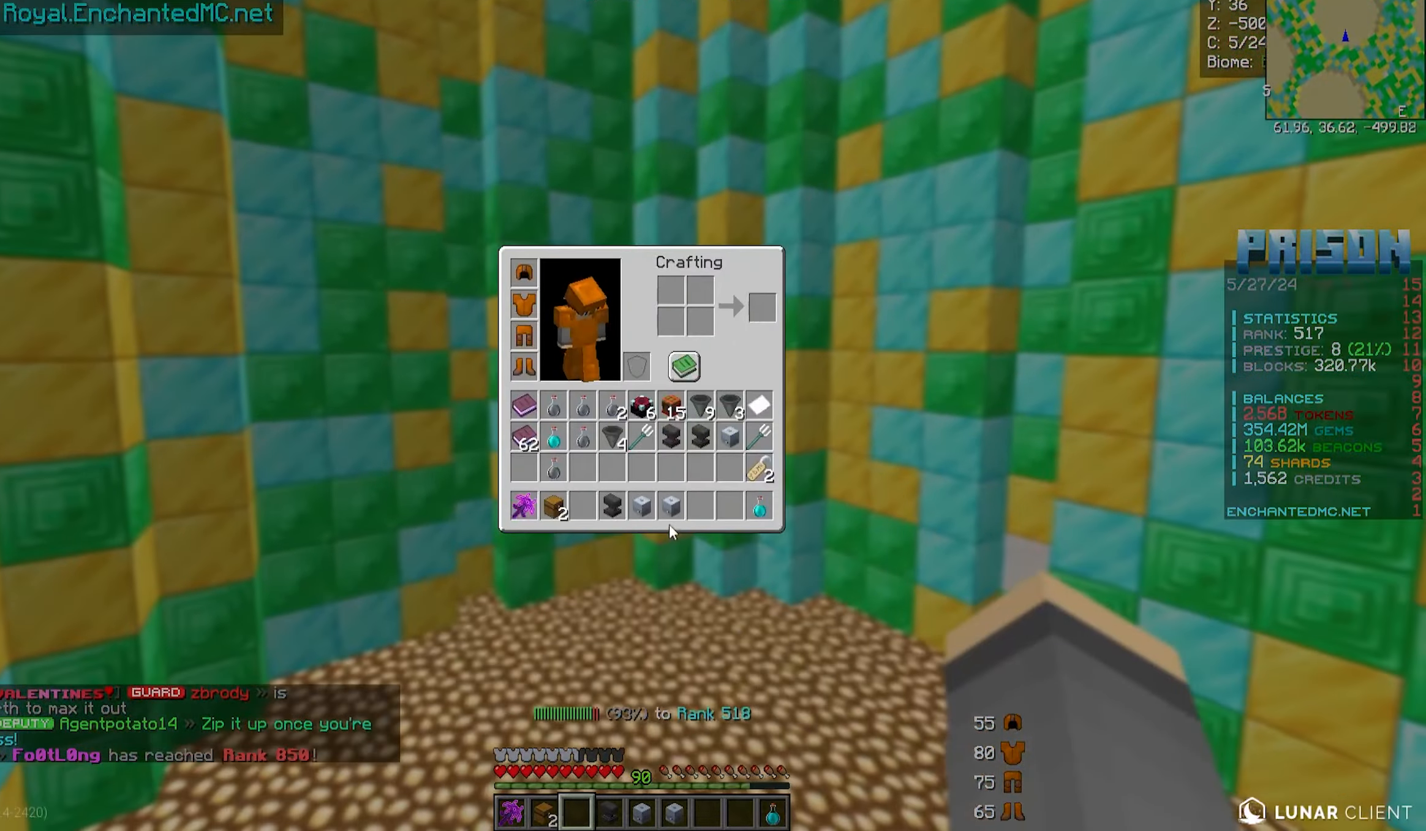
{"keys": [], "mouse": [], "events": []}
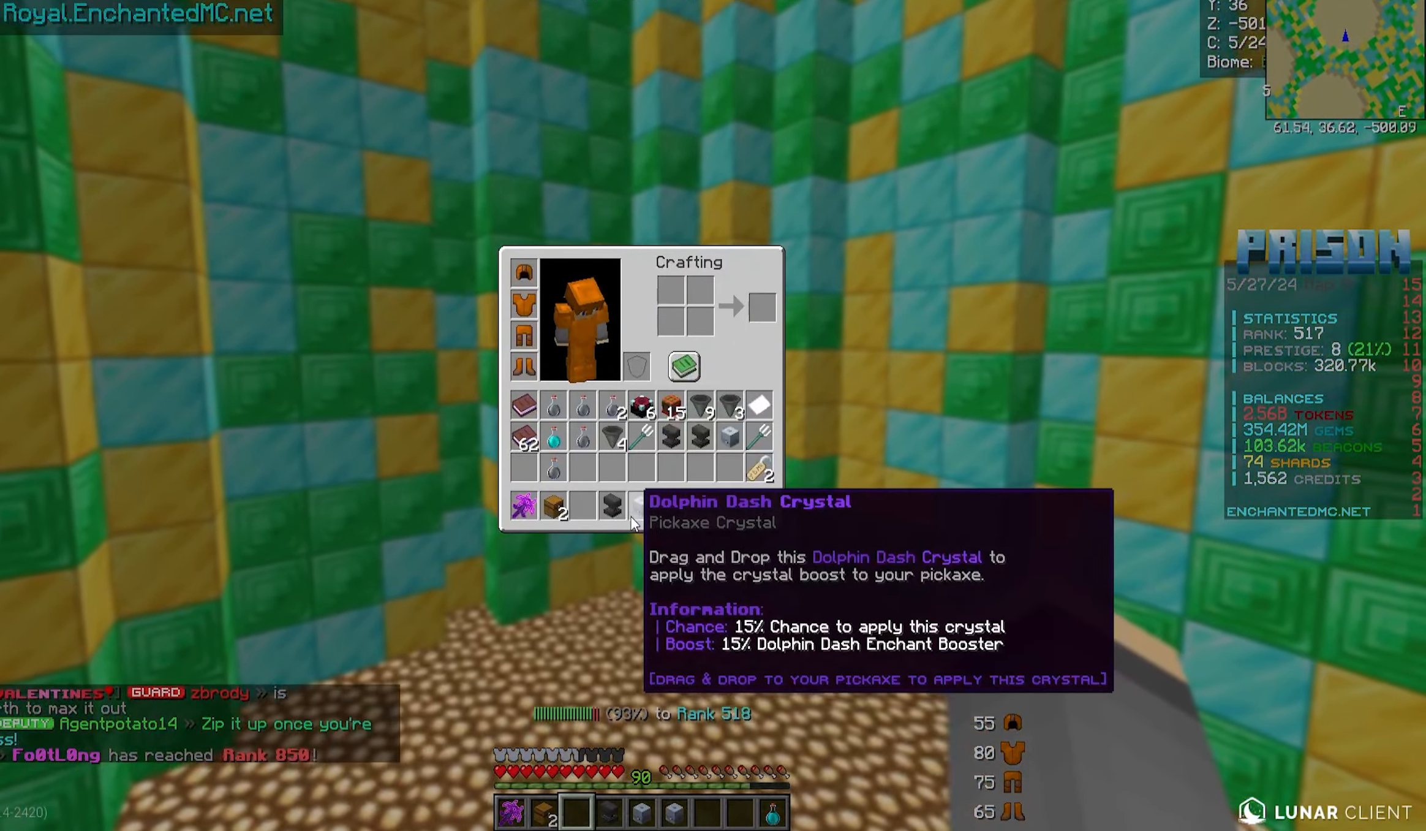
{"keys": [], "mouse": [], "events": []}
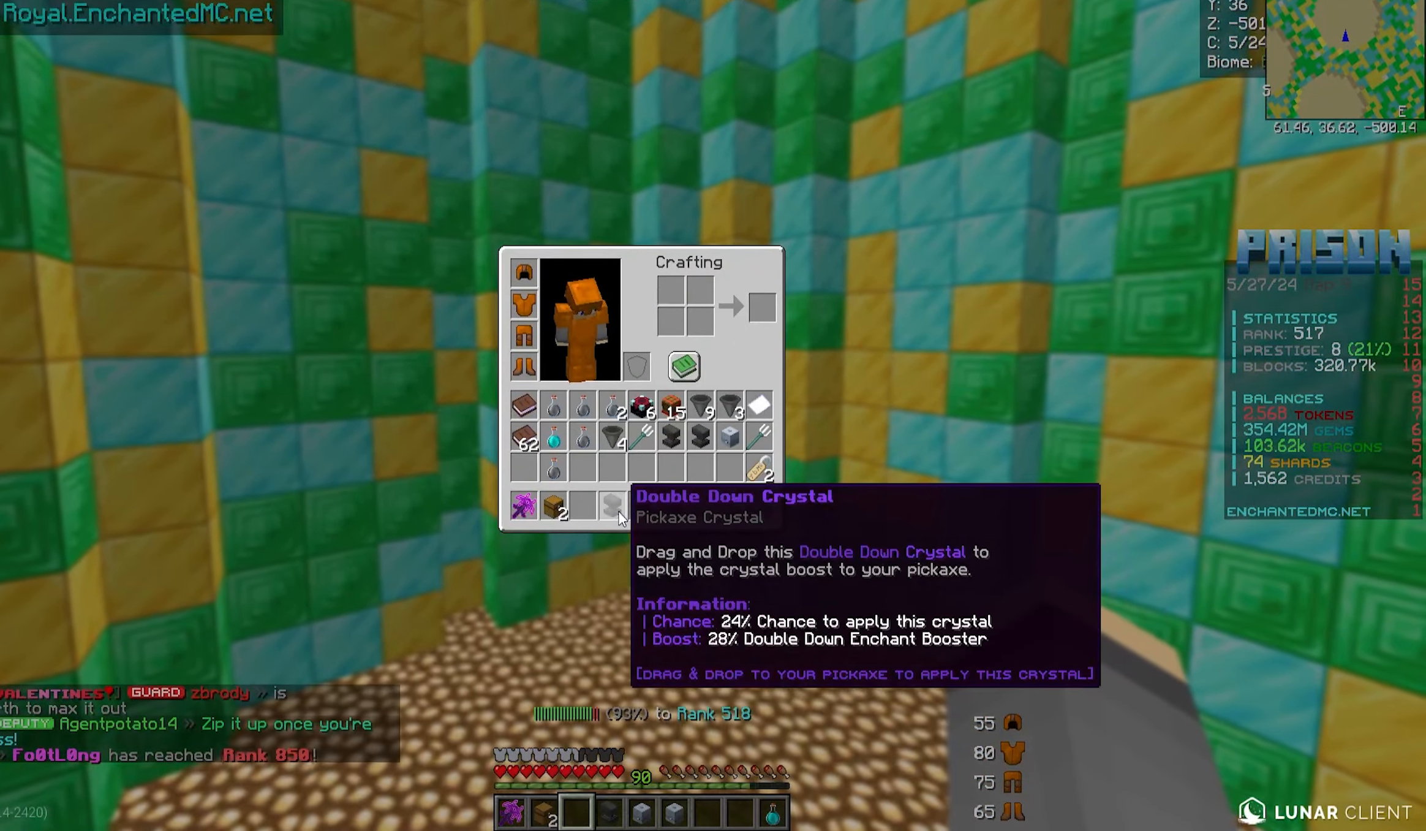
{"keys": [], "mouse": [], "events": []}
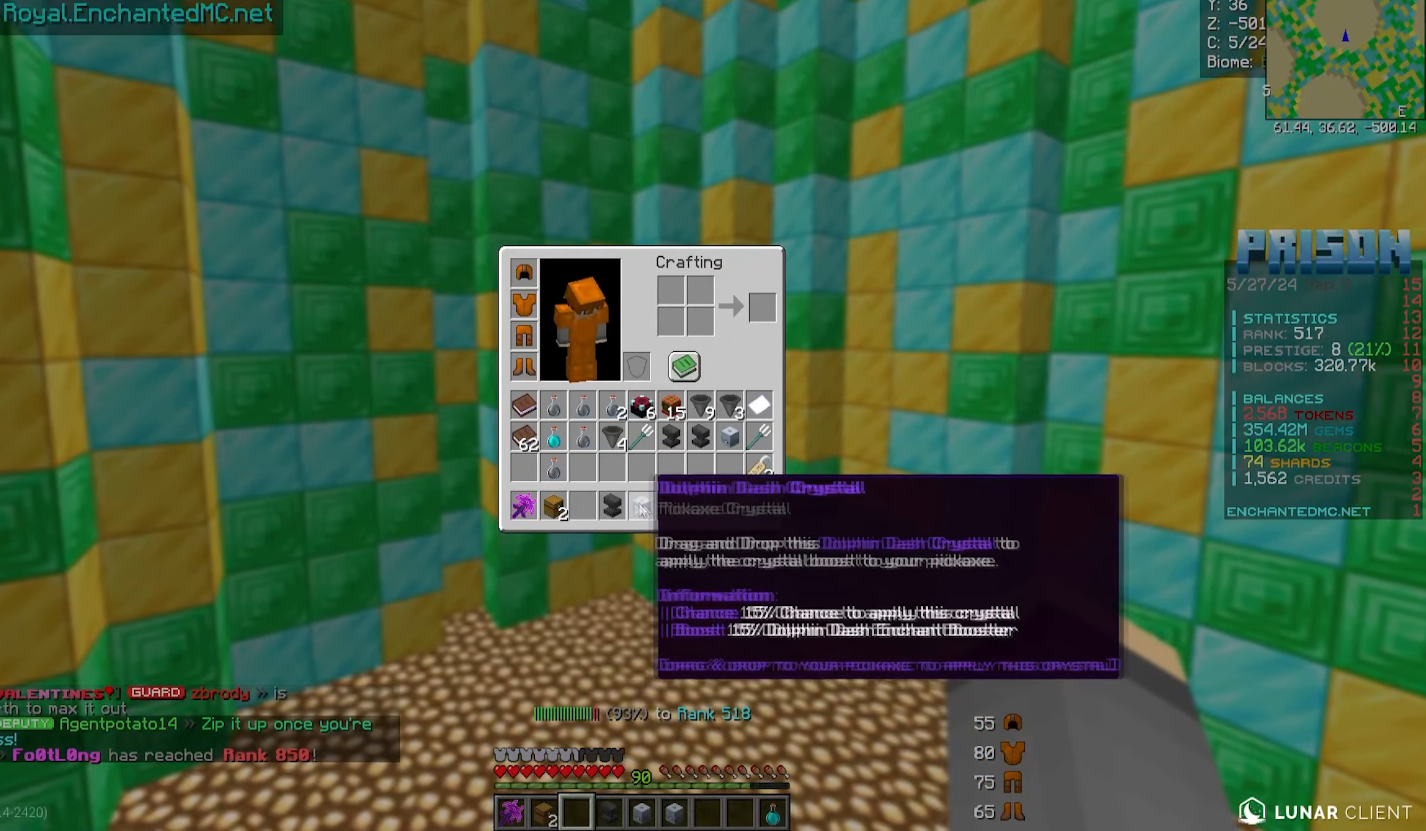
{"keys": ["s"], "mouse": [], "events": [[450, "s", "down"]]}
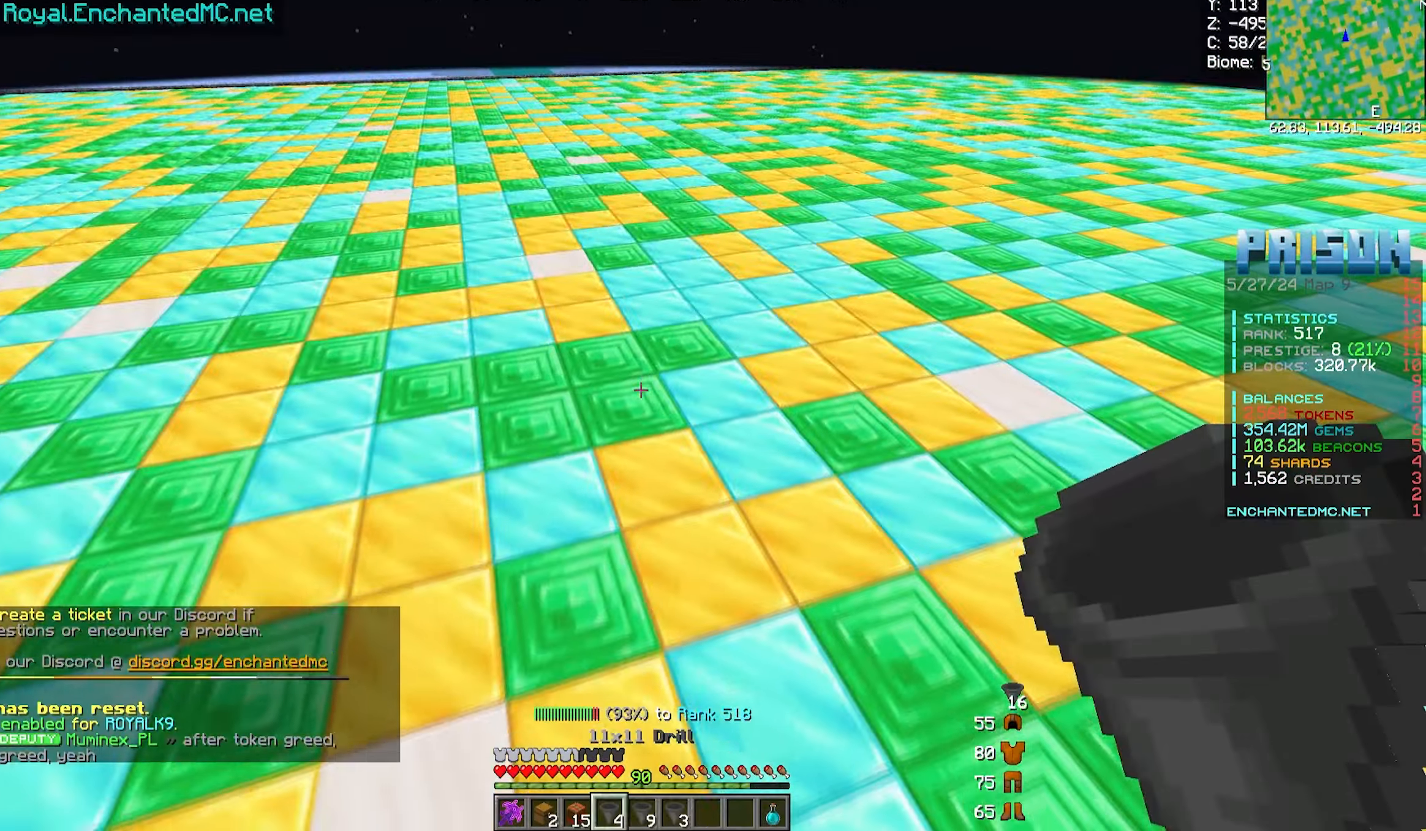
{"keys": [], "mouse": [], "events": [[50, "s", "up"], [200, "a", "down"], [250, "w", "down"], [400, "a", "up"], [400, "w", "up"]]}
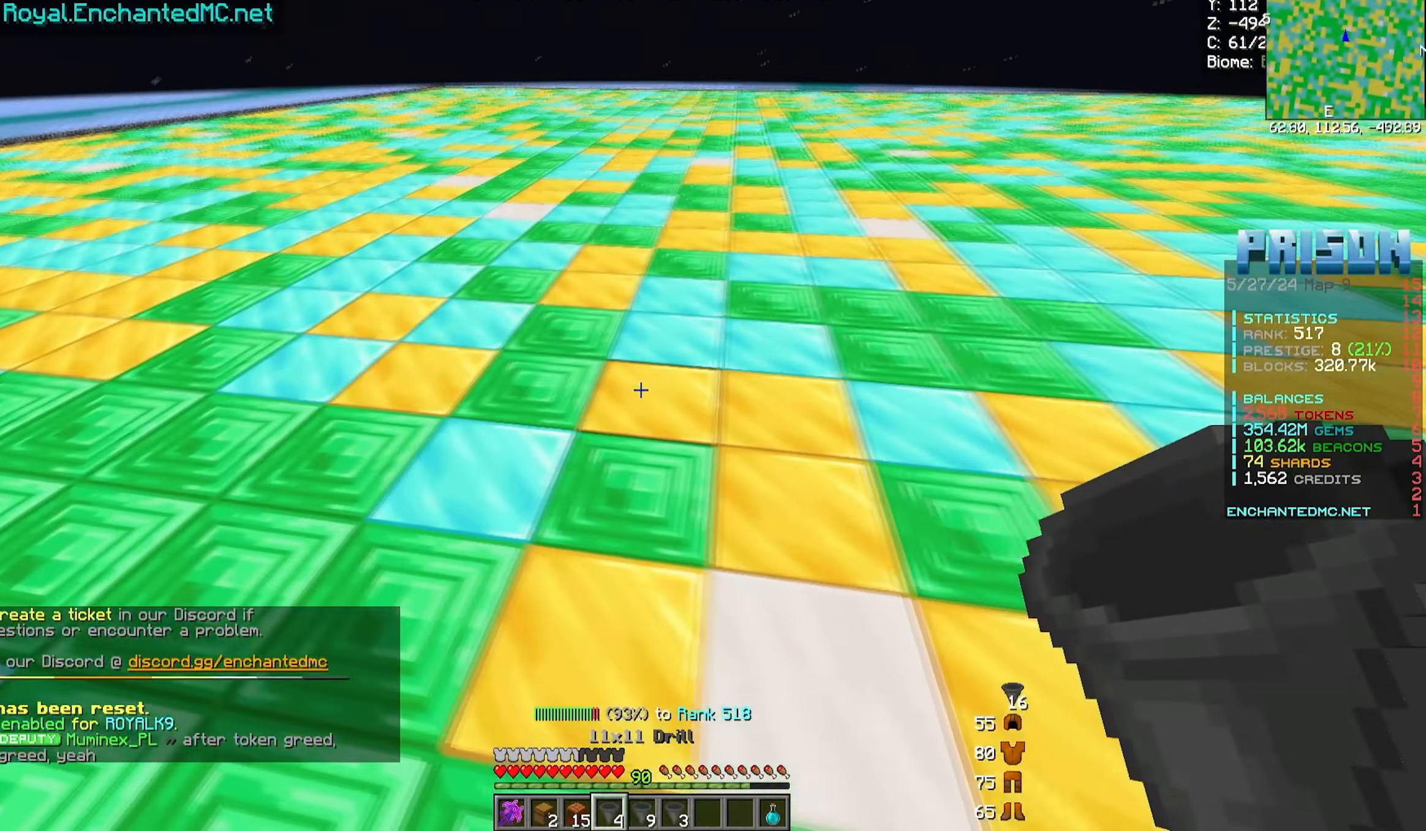
{"keys": [], "mouse": [], "events": []}
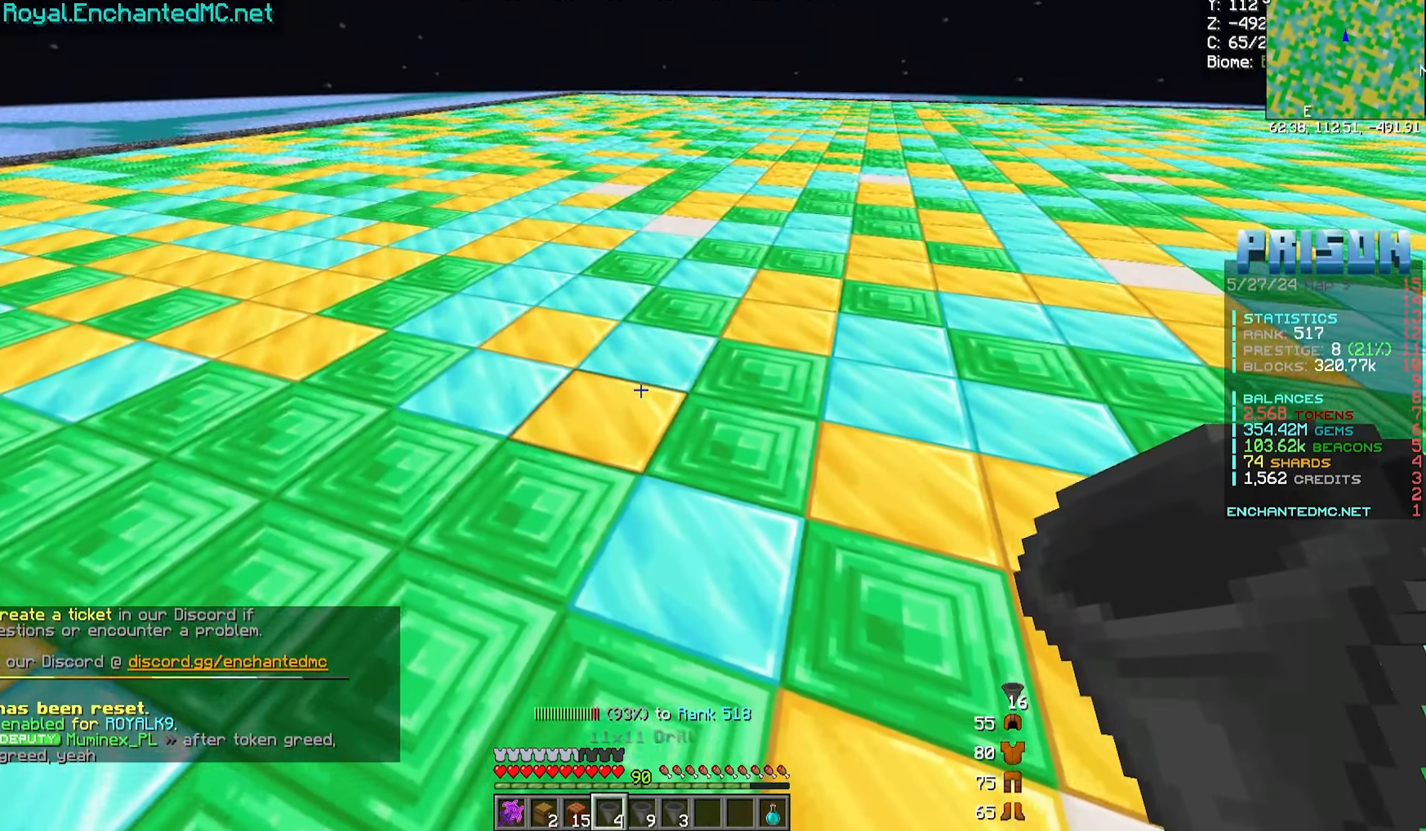
{"keys": ["s"], "mouse": [], "events": [[133, "d", "down"], [233, "s", "down"], [250, "mouse_right", "down"], [333, "d", "up"], [433, "mouse_right", "up"]]}
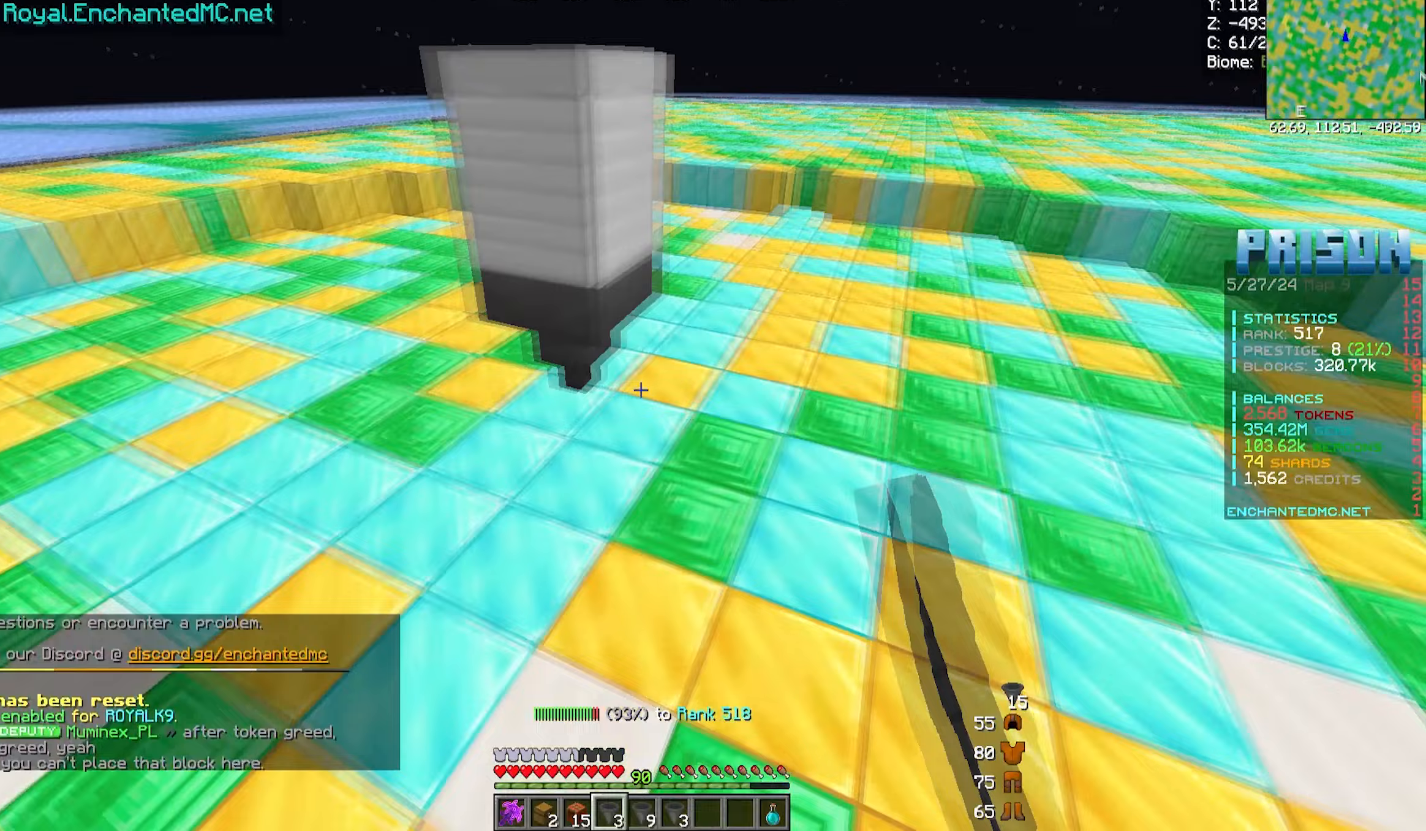
{"keys": [], "mouse": [], "events": [[300, "s", "up"]]}
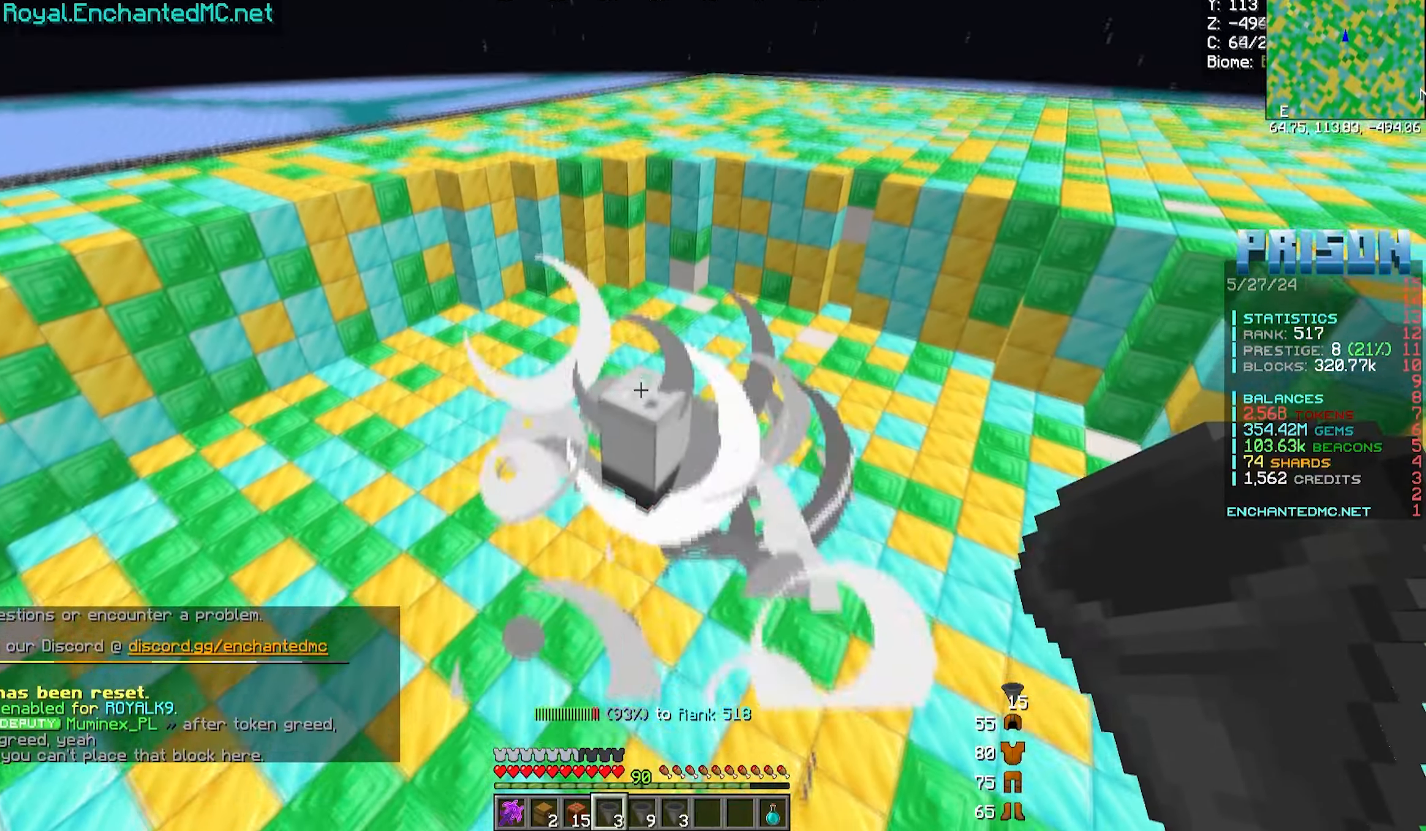
{"keys": ["d", "w"], "mouse": [], "events": [[100, "d", "down"], [250, "w", "down"]]}
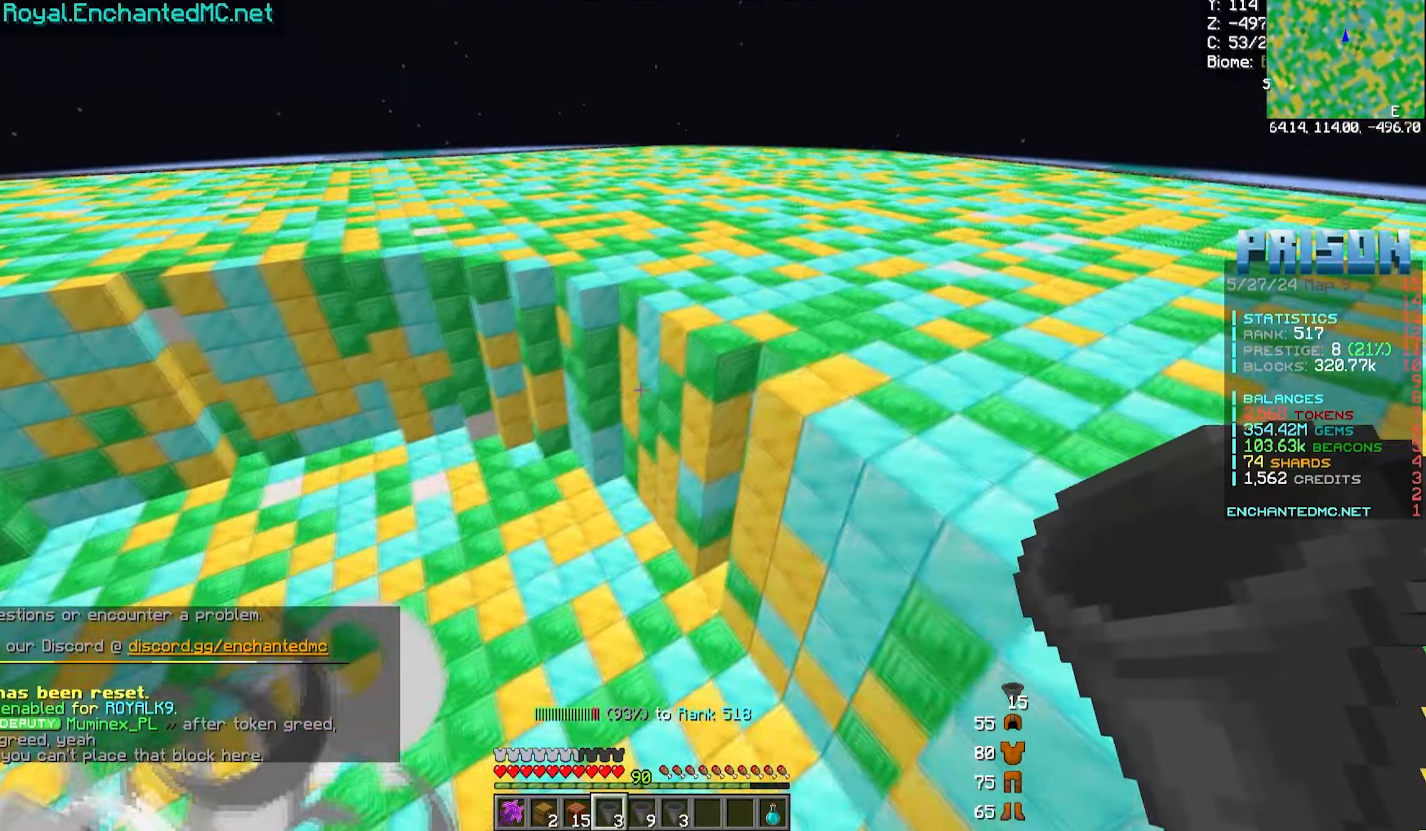
{"keys": ["w"], "mouse": [], "events": [[67, "d", "up"]]}
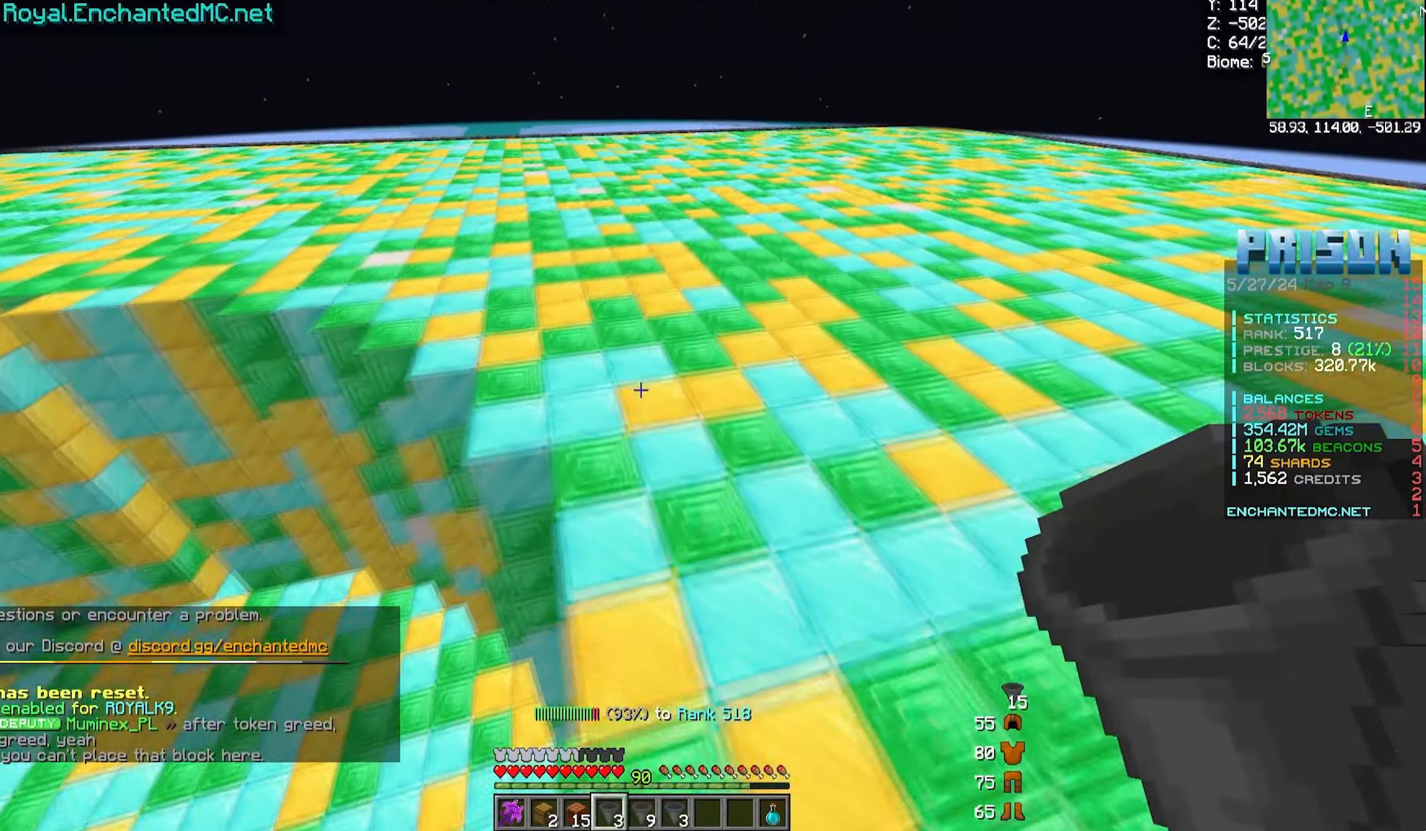
{"keys": ["d", "w"], "mouse": [], "events": [[233, "d", "down"]]}
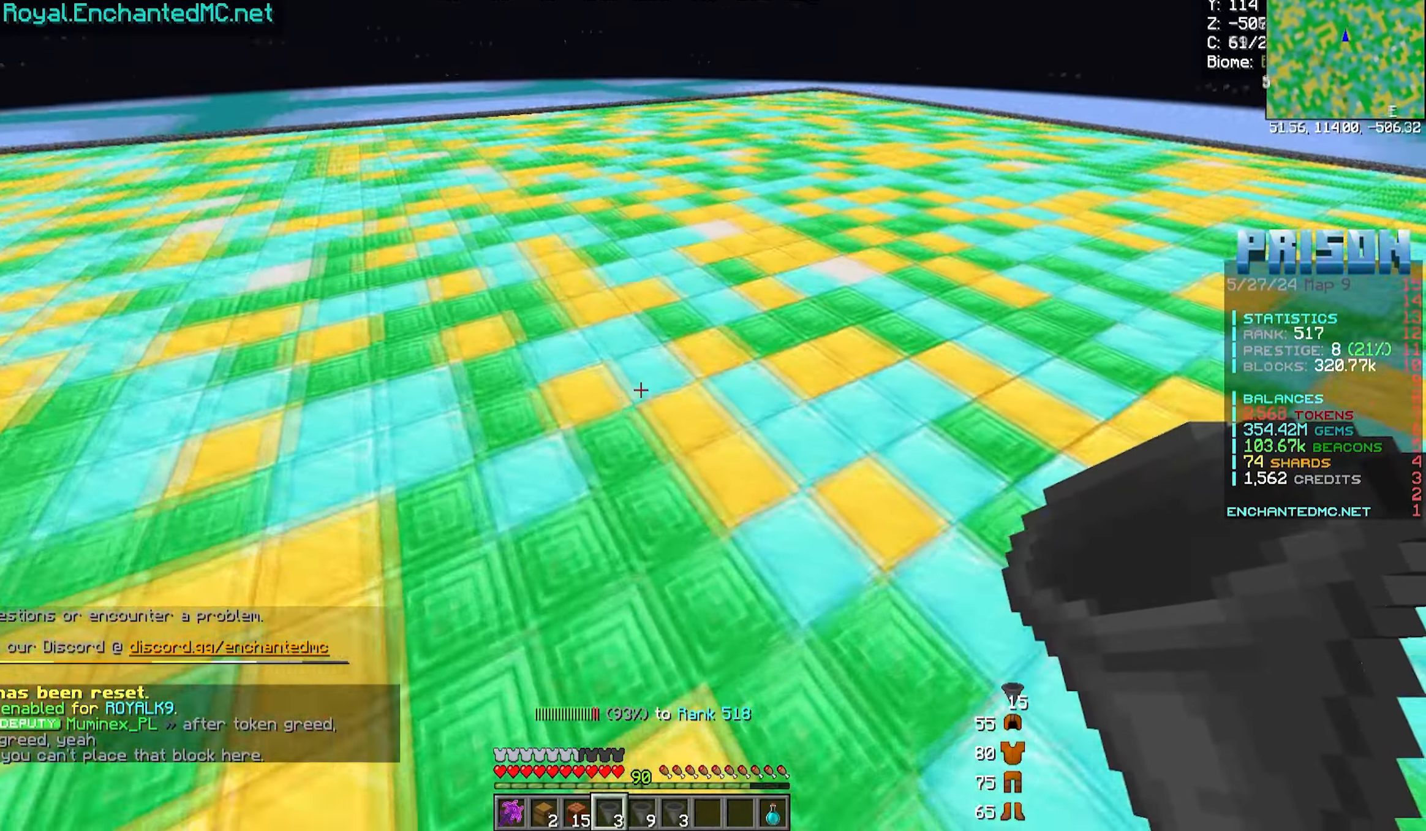
{"keys": [], "mouse": [], "events": [[300, "d", "up"], [400, "w", "up"]]}
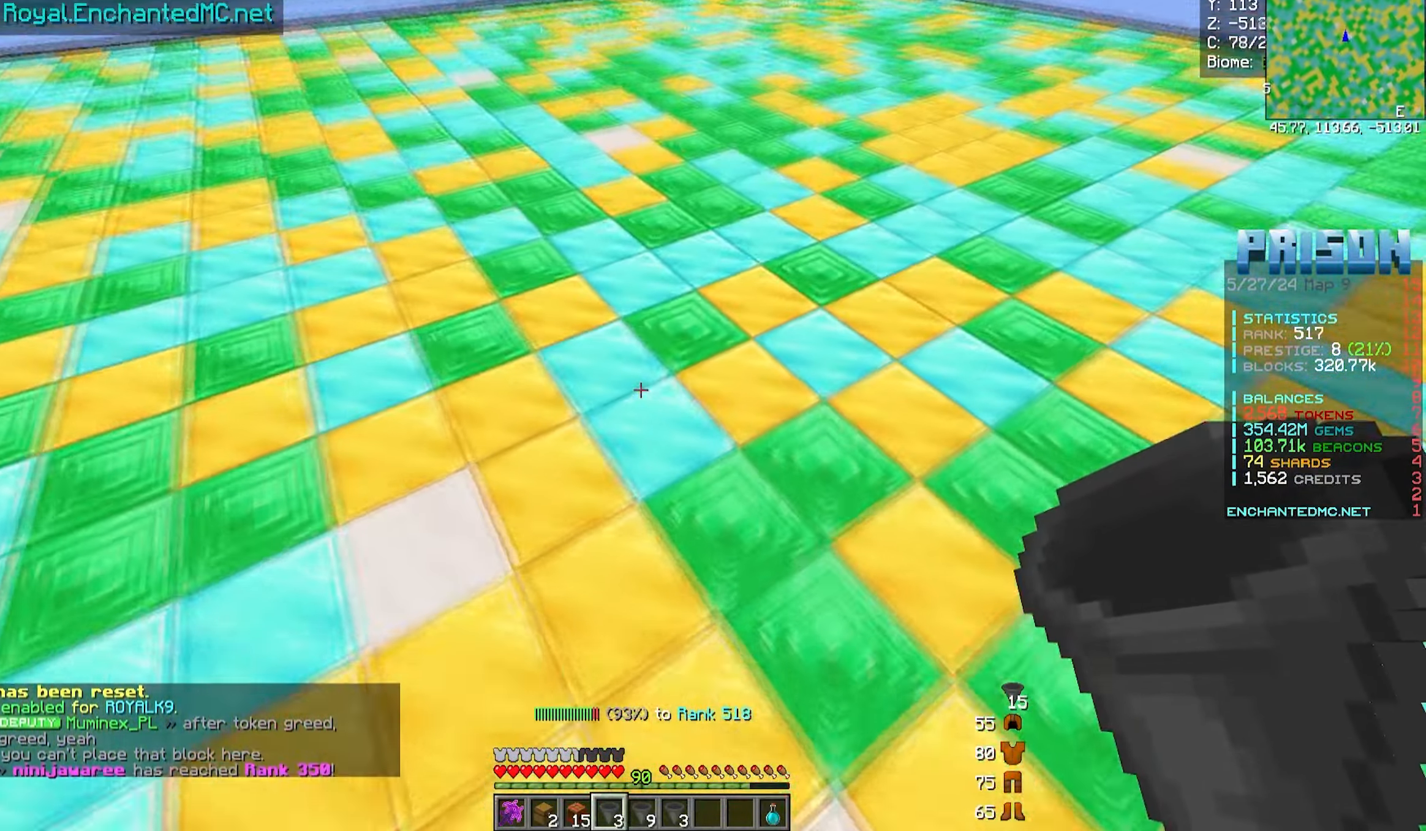
{"keys": ["a", "s"], "mouse": [], "events": [[67, "s", "down"], [317, "a", "down"]]}
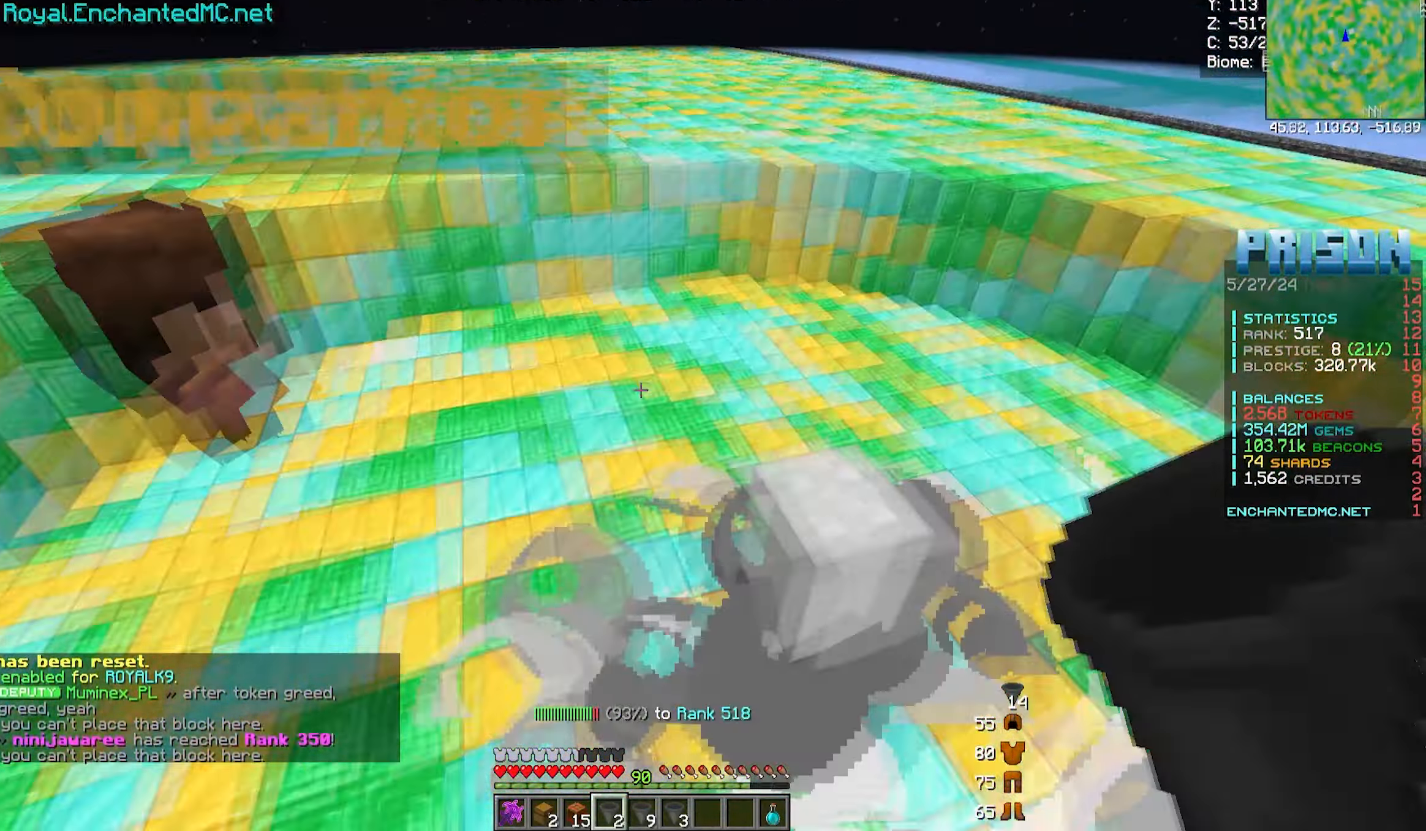
{"keys": ["a", "w"], "mouse": [], "events": [[83, "s", "up"], [183, "w", "down"]]}
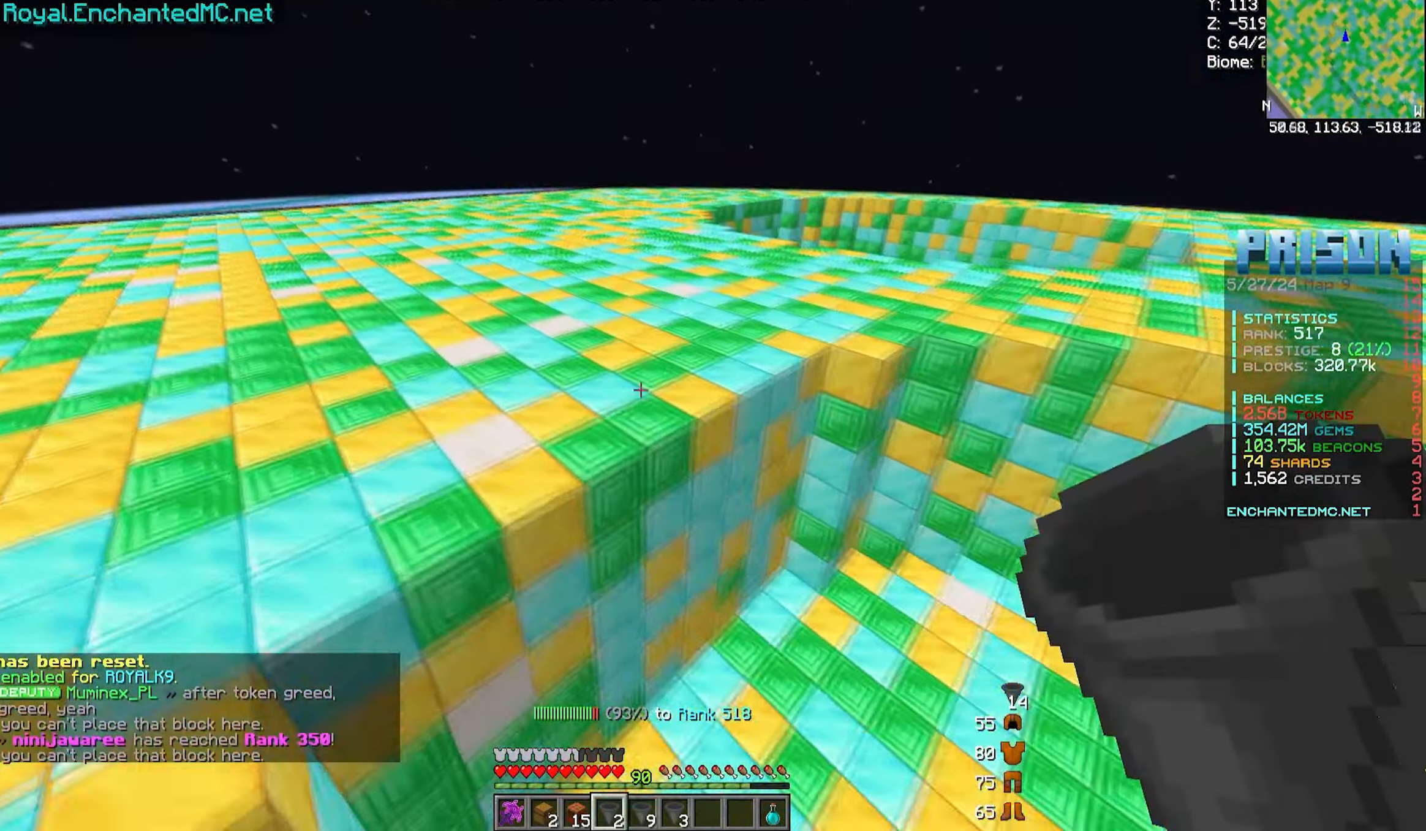
{"keys": ["a", "s", "w"], "mouse": [], "events": [[500, "s", "down"]]}